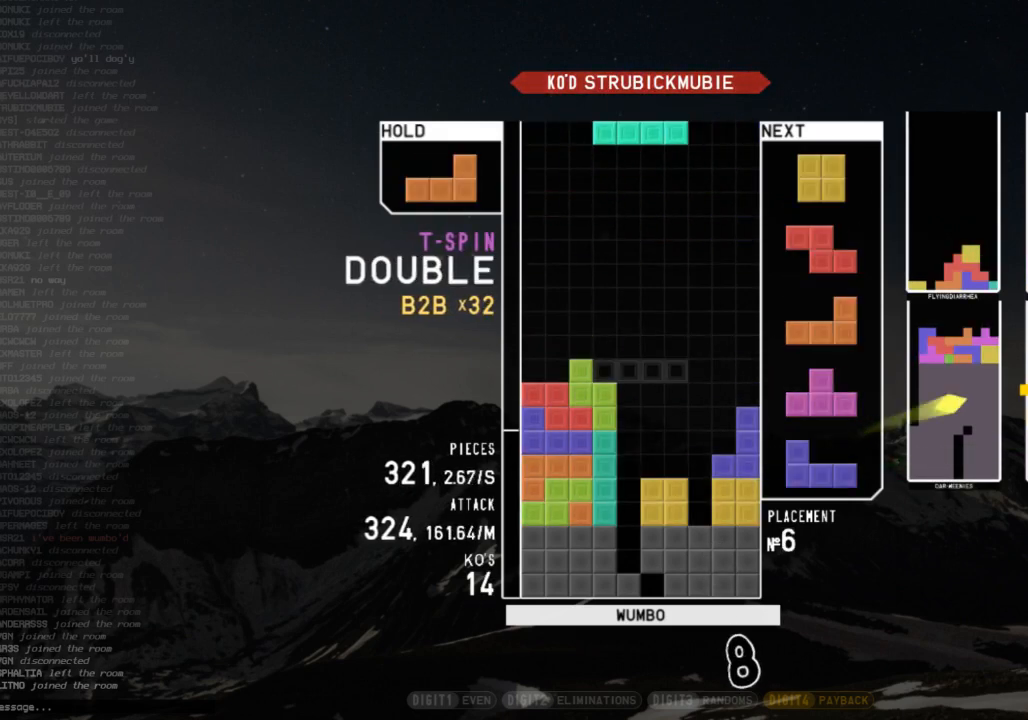
Gameplay with keyboard; each line is a JSON object with the keys held at the frame after it. "events" lists presses ("down") and releases ("up") of "c", "down", "left", "right", "shift", "up", "x" and "z" between this image and that frame as [ms after this image, input, new state], when the widget could be followed in between. No other keys are recorded. Mouse input is not recorded.
{"keys": ["c"], "events": [[33, "down", "up"], [100, "c", "down"], [133, "c", "up"], [133, "right", "up"], [233, "left", "down"], [267, "left", "up"], [267, "z", "down"], [367, "down", "down"], [367, "z", "up"], [500, "c", "down"], [500, "down", "up"]]}
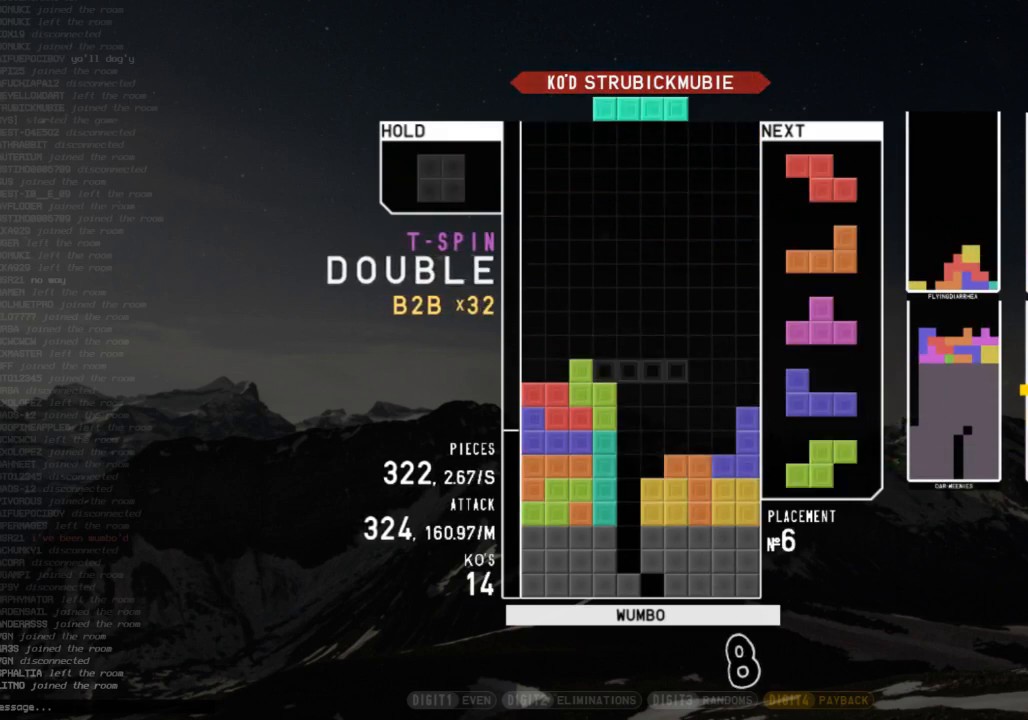
{"keys": [], "events": [[67, "z", "down"], [100, "c", "up"], [233, "z", "up"]]}
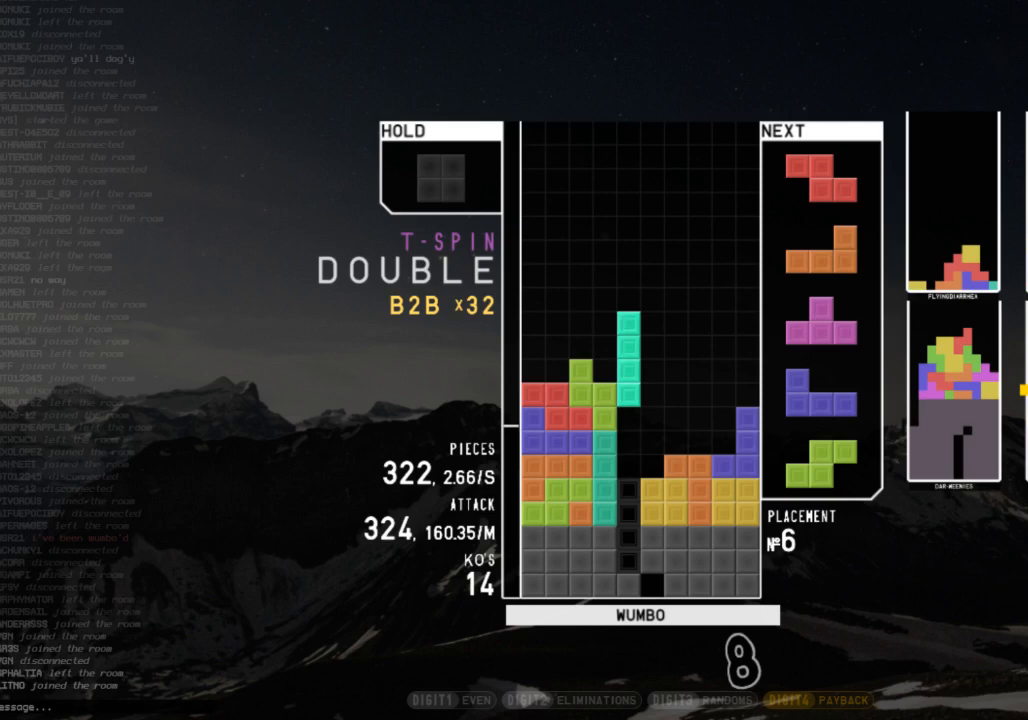
{"keys": [], "events": [[367, "down", "down"], [467, "down", "up"]]}
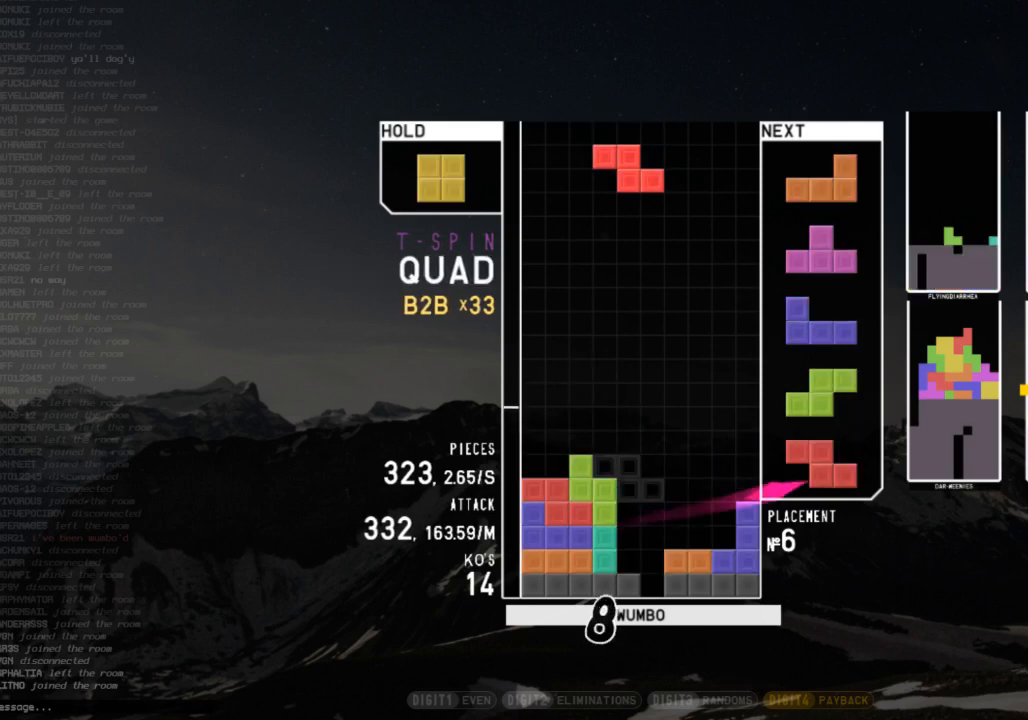
{"keys": ["down"], "events": [[33, "right", "down"], [33, "x", "down"], [133, "right", "up"], [200, "down", "down"], [200, "x", "up"], [233, "right", "down"], [267, "c", "down"], [333, "down", "up"], [367, "right", "up"], [433, "c", "up"], [433, "left", "down"], [467, "down", "down"], [500, "left", "up"]]}
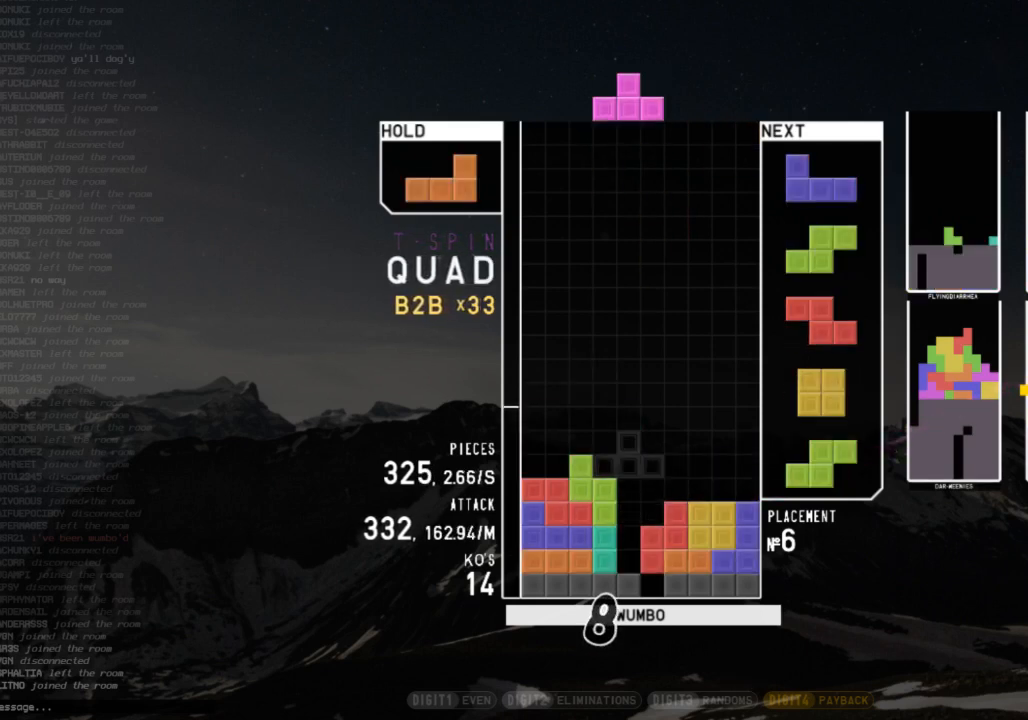
{"keys": ["right"], "events": [[67, "down", "up"], [100, "c", "down"], [167, "right", "down"], [200, "shift", "down"], [233, "c", "up"], [233, "right", "up"], [300, "shift", "up"], [333, "right", "down"]]}
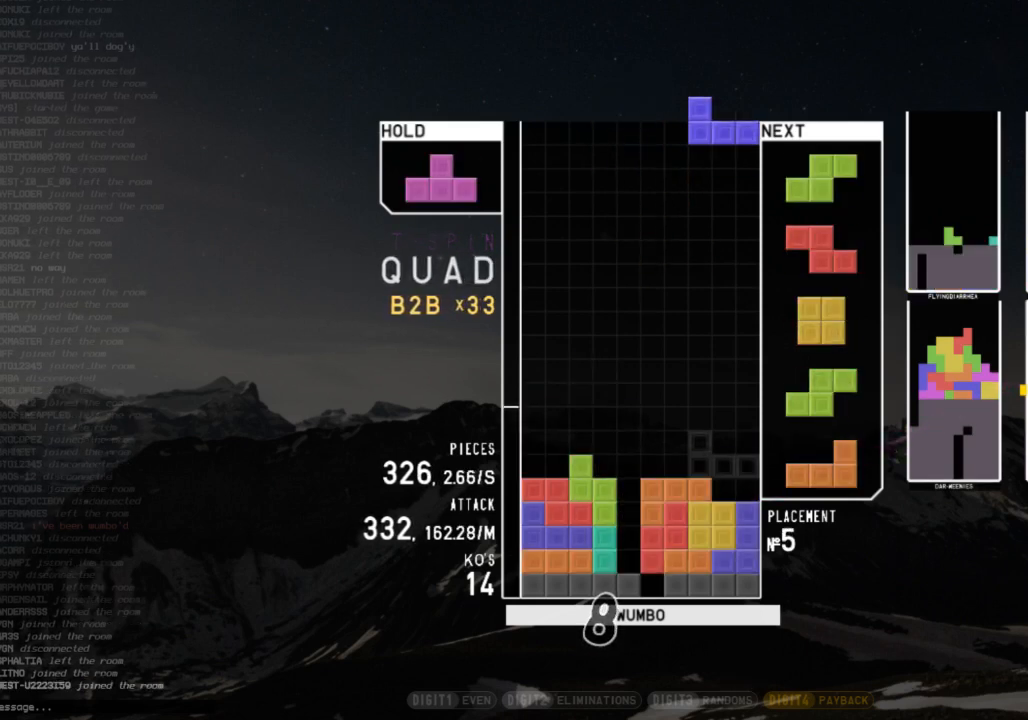
{"keys": ["left"], "events": [[167, "z", "down"], [300, "right", "up"], [300, "z", "up"], [367, "down", "down"], [467, "down", "up"], [467, "left", "down"]]}
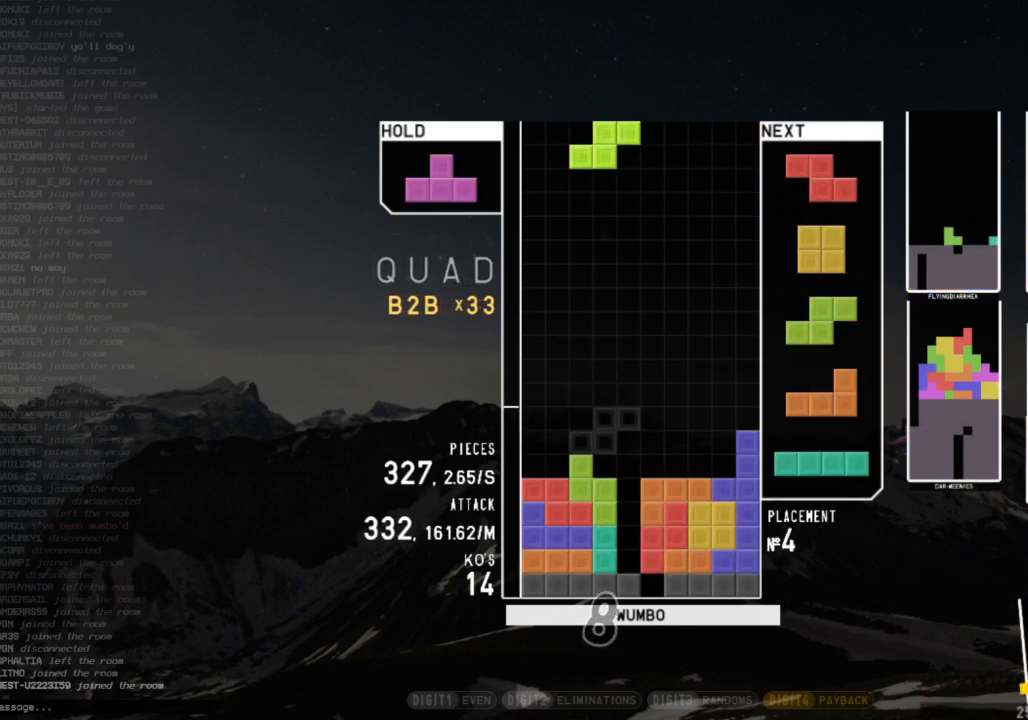
{"keys": ["right"], "events": [[133, "down", "down"], [233, "c", "down"], [233, "down", "up"], [333, "x", "down"], [367, "c", "up"], [367, "down", "down"], [433, "left", "up"], [433, "x", "up"], [467, "right", "down"], [500, "down", "up"]]}
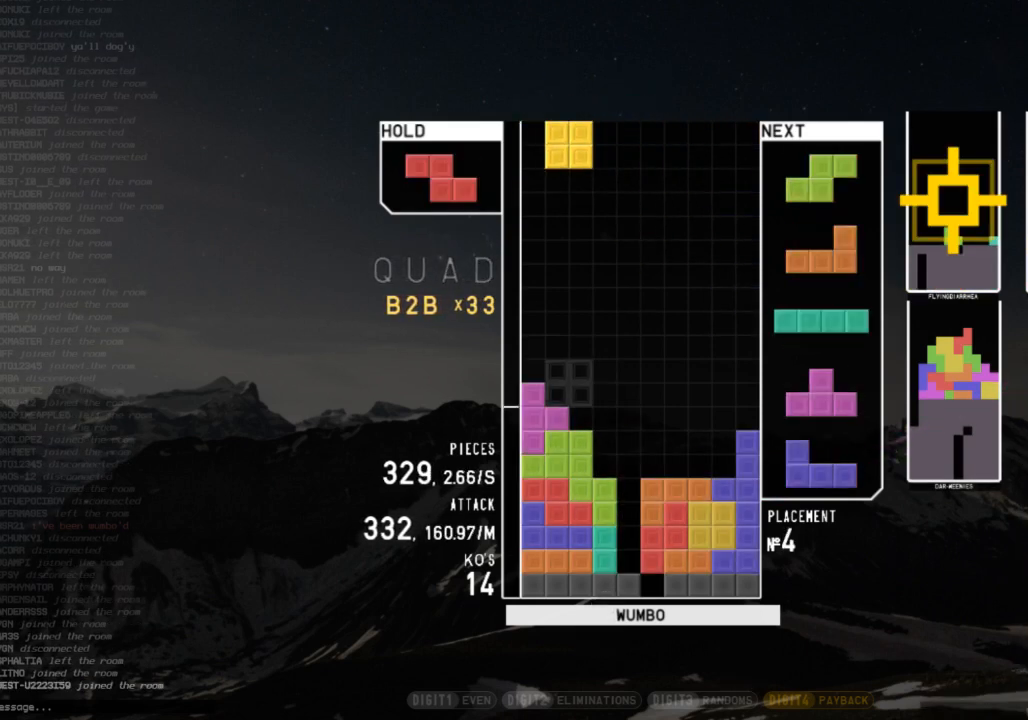
{"keys": [], "events": [[100, "right", "up"], [200, "left", "down"], [300, "left", "up"]]}
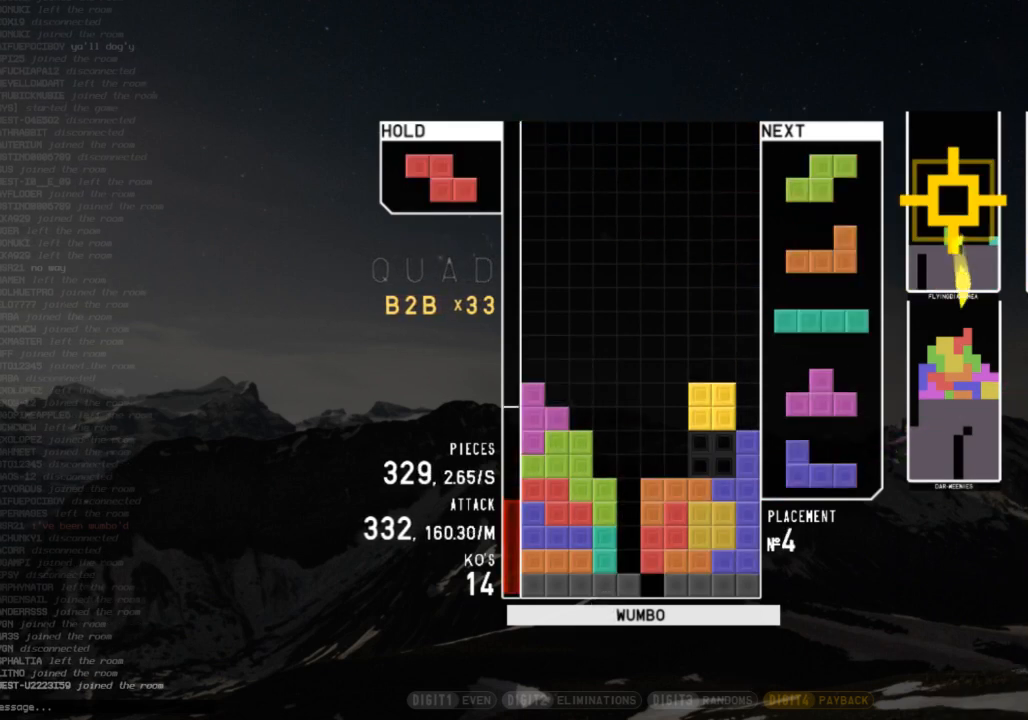
{"keys": [], "events": []}
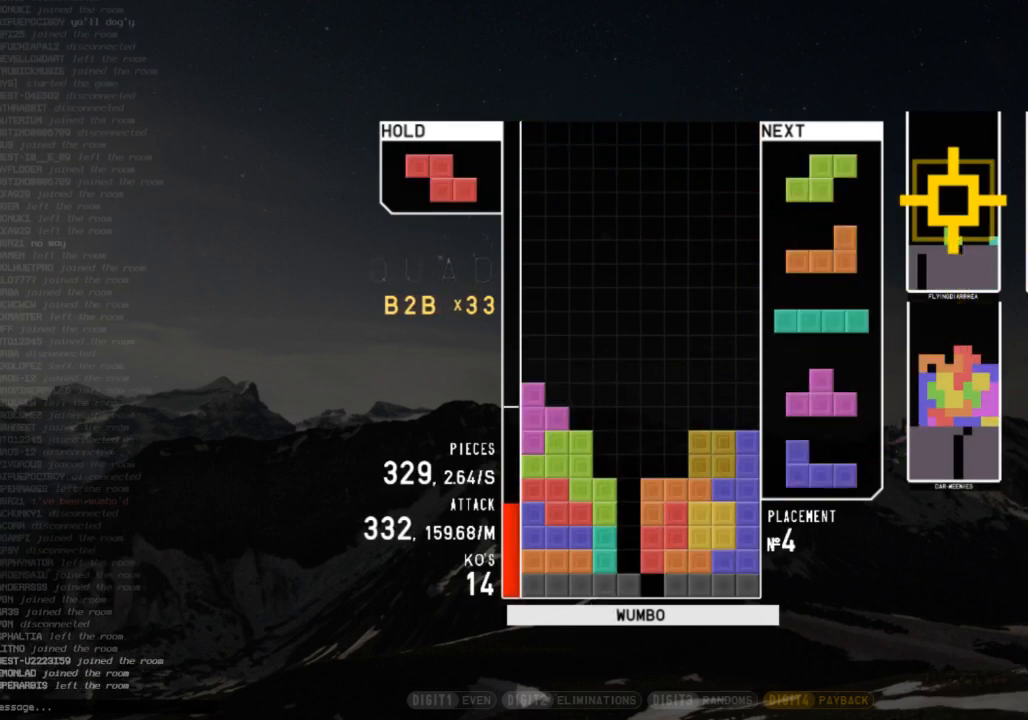
{"keys": ["down", "right"], "events": [[200, "left", "down"], [367, "left", "up"], [433, "x", "down"], [467, "down", "down"], [500, "right", "down"], [500, "x", "up"]]}
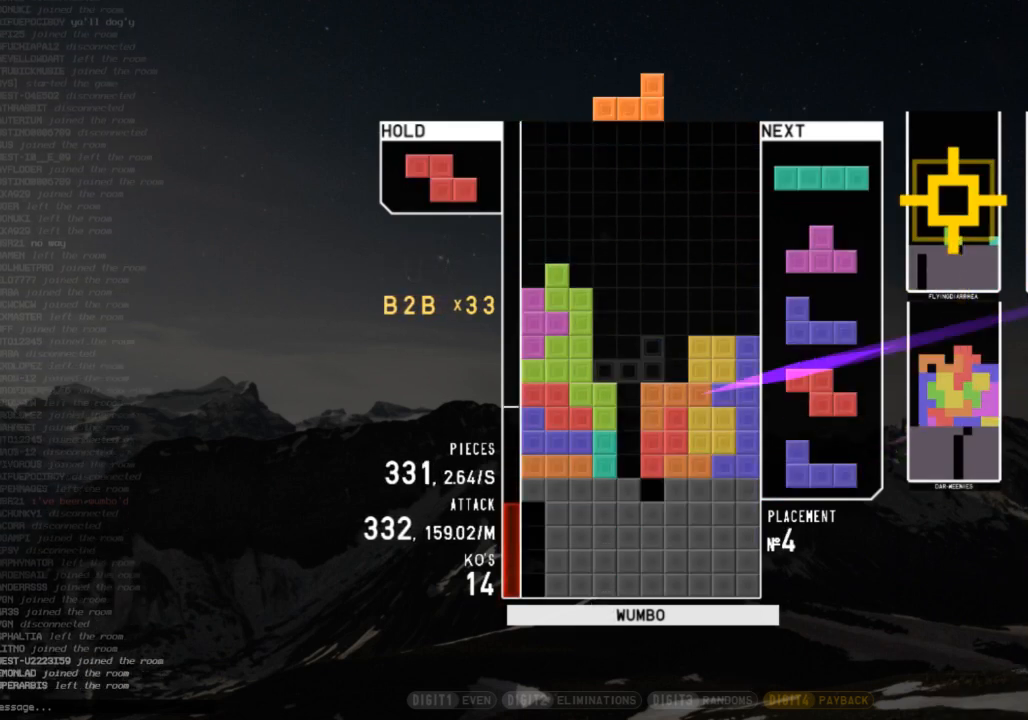
{"keys": ["down"], "events": [[67, "down", "up"], [200, "down", "down"], [200, "right", "up"], [300, "down", "up"], [300, "z", "down"], [433, "z", "up"], [467, "down", "down"]]}
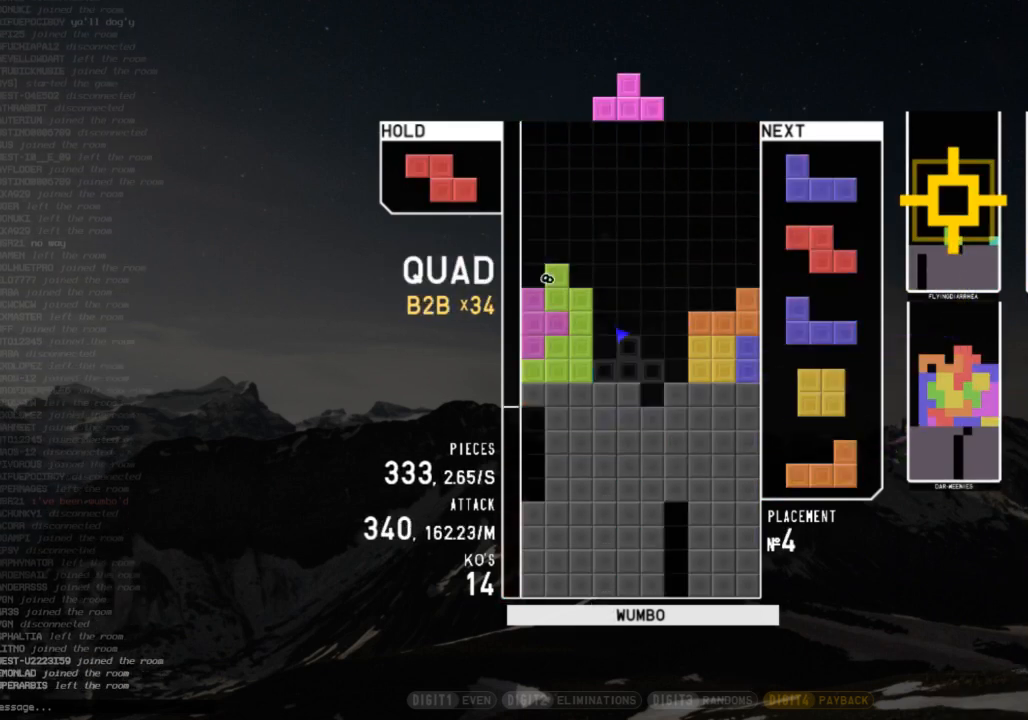
{"keys": ["up"], "events": [[33, "down", "up"], [67, "c", "down"], [133, "z", "down"], [167, "c", "up"], [167, "down", "down"], [233, "z", "up"], [267, "c", "down"], [267, "down", "up"], [367, "right", "down"], [367, "x", "down"], [400, "c", "up"], [400, "up", "down"], [467, "right", "up"], [467, "x", "up"]]}
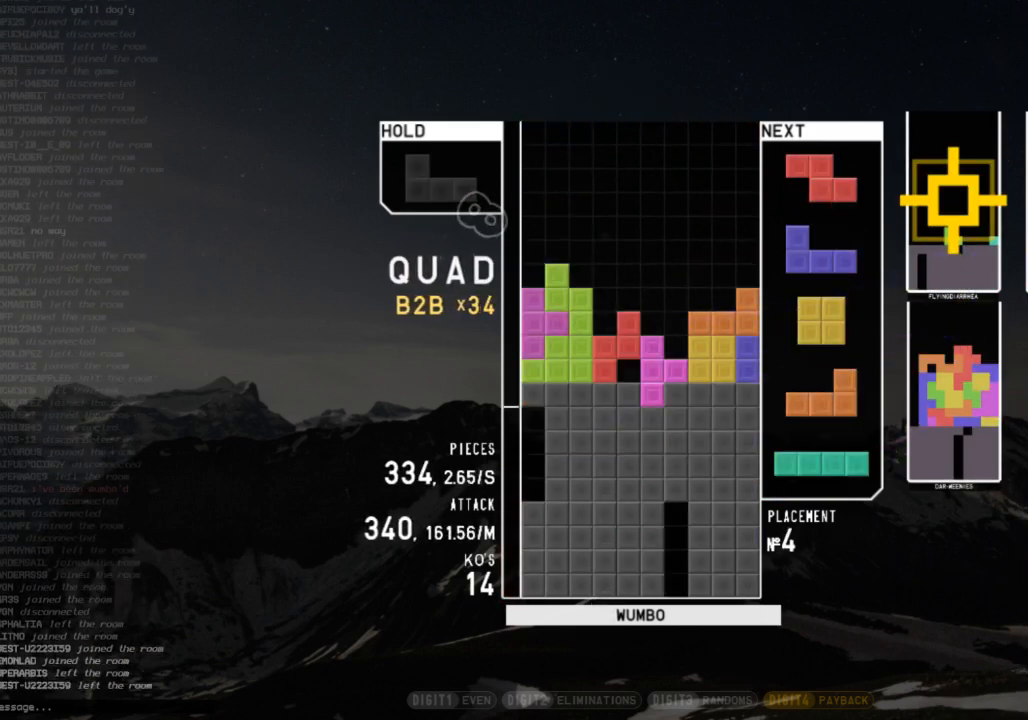
{"keys": ["z"], "events": [[33, "x", "down"], [100, "up", "up"], [133, "x", "up"], [233, "x", "down"], [367, "x", "up"], [467, "z", "down"]]}
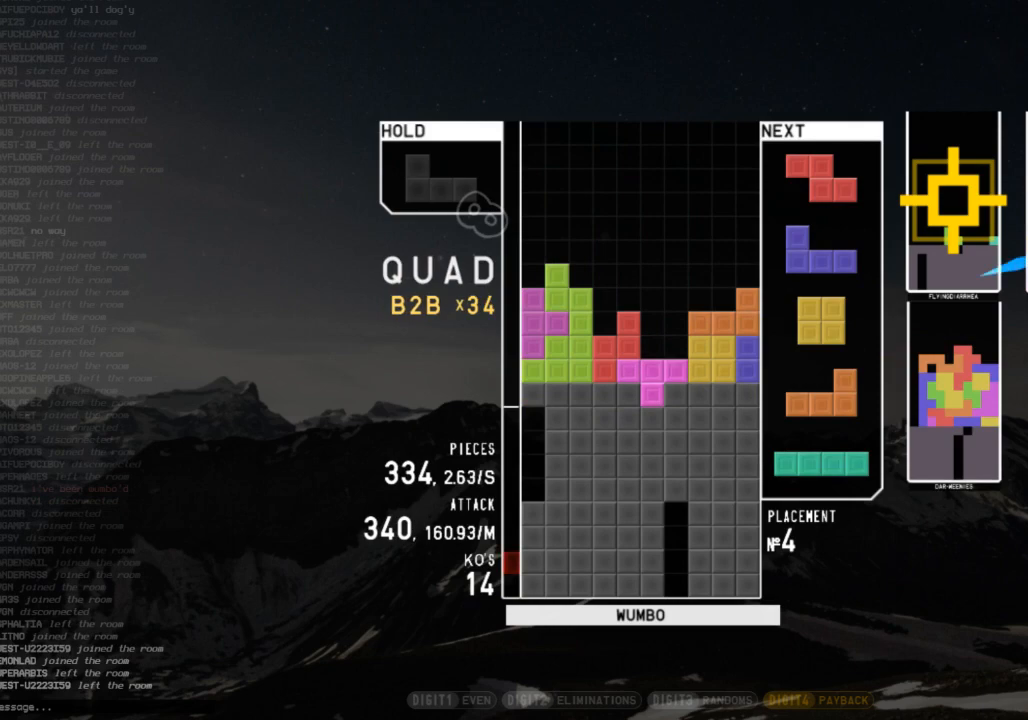
{"keys": ["down"], "events": [[167, "z", "up"], [200, "x", "down"], [300, "z", "down"], [333, "x", "up"], [500, "down", "down"], [500, "z", "up"]]}
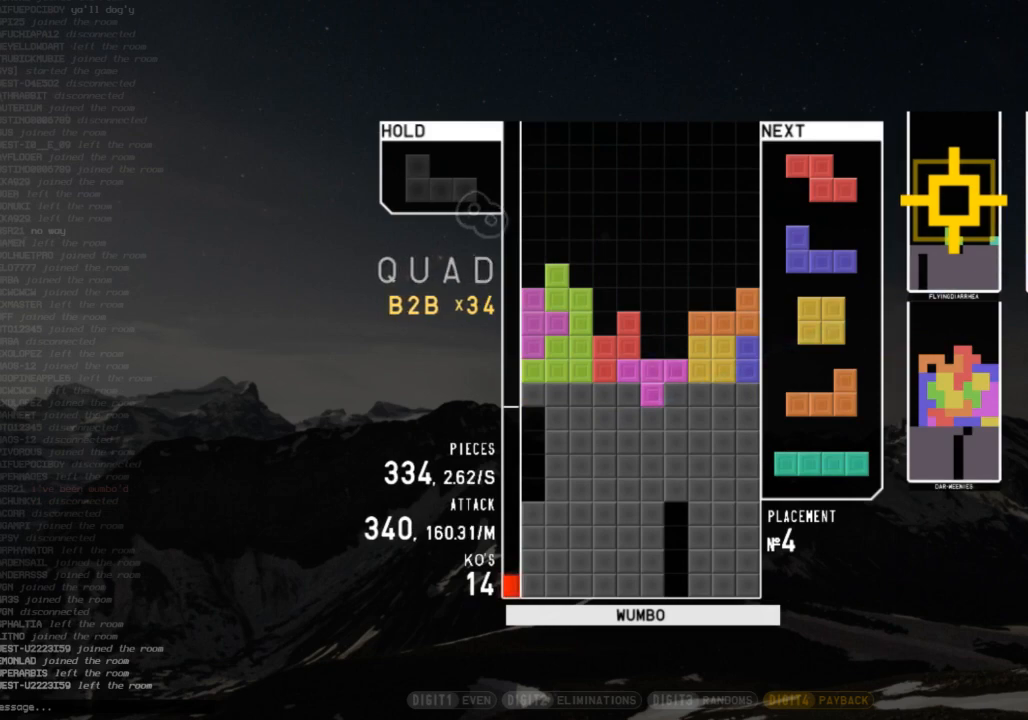
{"keys": ["down", "right"], "events": [[67, "down", "up"], [67, "z", "down"], [167, "down", "down"], [167, "z", "up"], [233, "down", "up"], [267, "x", "down"], [300, "right", "down"], [400, "right", "up"], [400, "x", "up"], [467, "right", "down"], [500, "down", "down"]]}
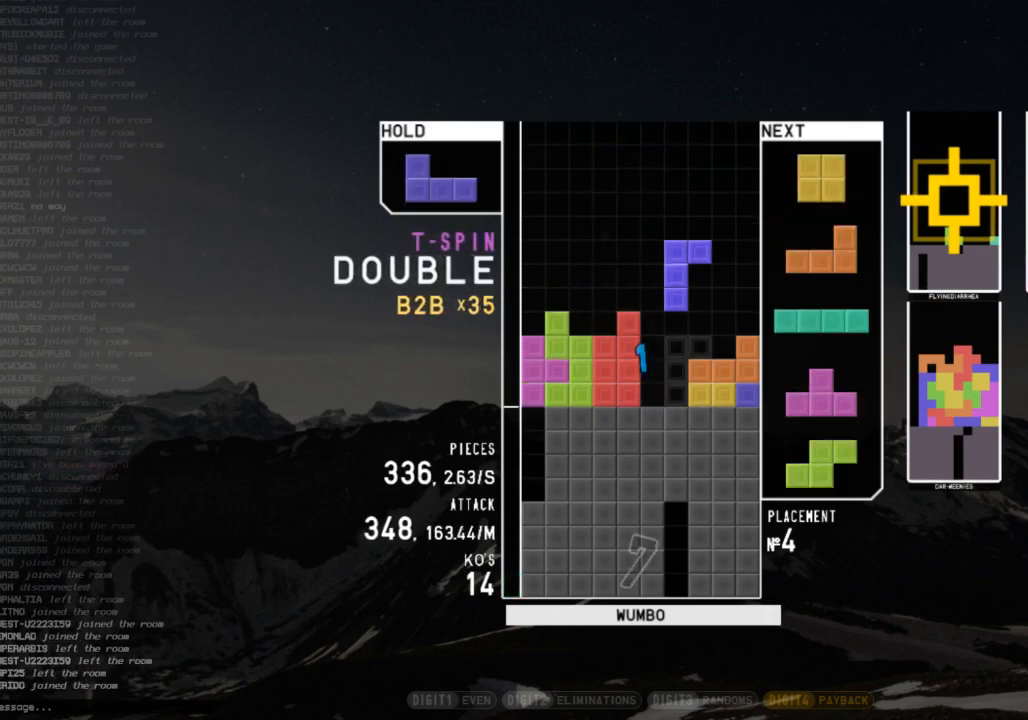
{"keys": [], "events": [[100, "c", "down"], [100, "down", "up"], [200, "c", "up"], [200, "right", "up"], [200, "shift", "down"], [233, "left", "down"], [267, "left", "up"], [267, "shift", "up"], [333, "down", "down"], [367, "down", "up"]]}
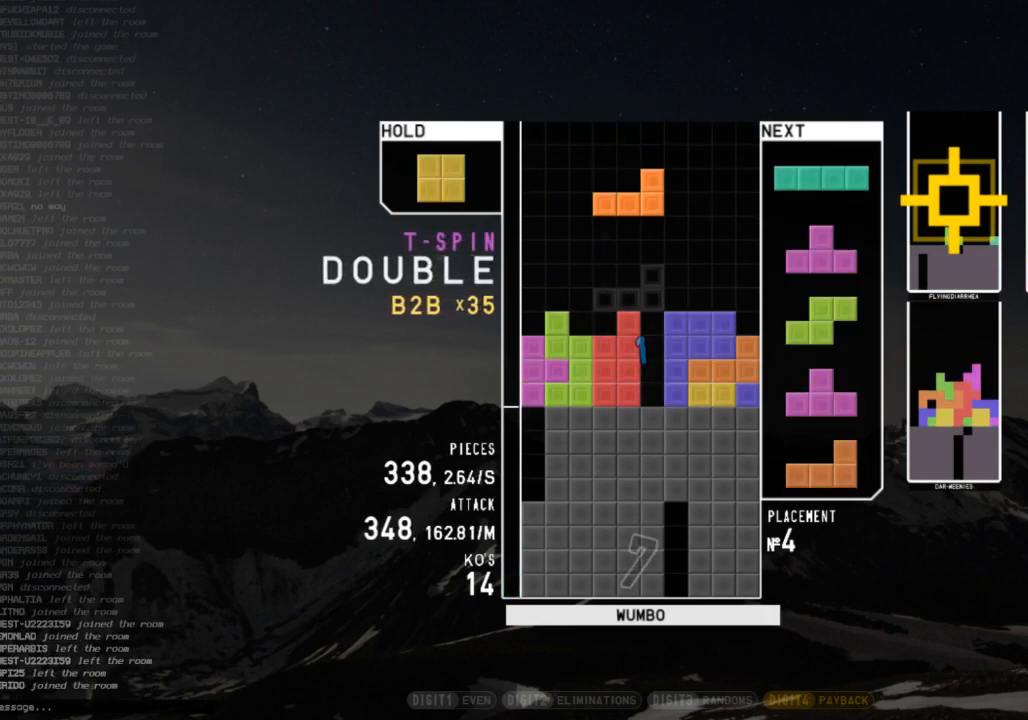
{"keys": [], "events": [[67, "left", "down"], [200, "shift", "down"], [300, "left", "up"], [333, "shift", "up"], [433, "down", "down"], [467, "down", "up"]]}
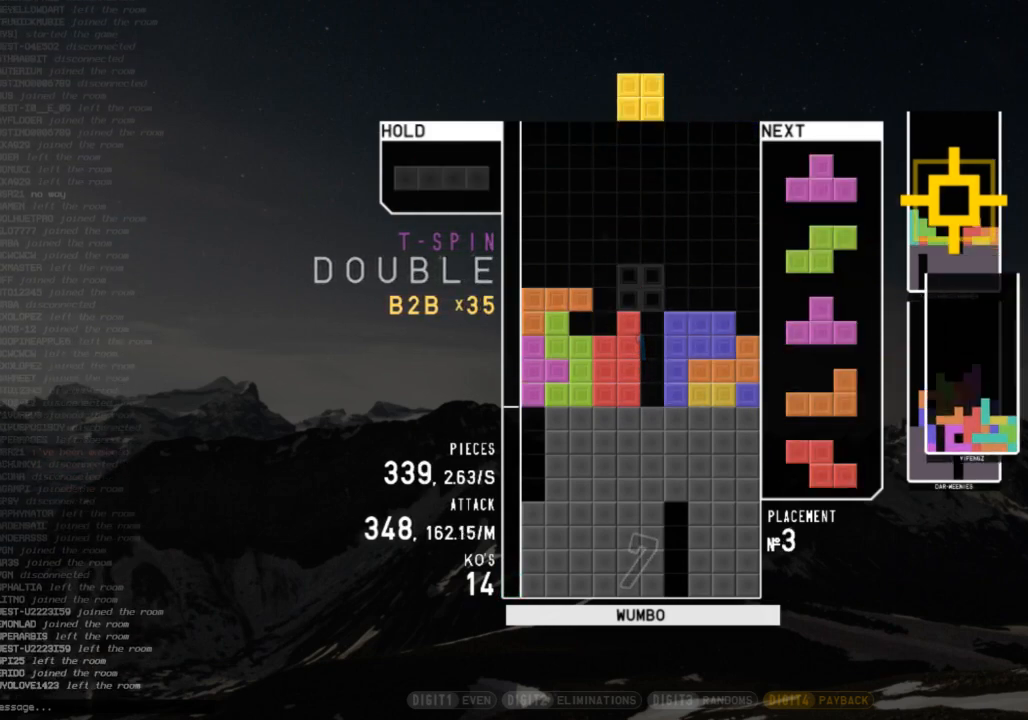
{"keys": ["down"], "events": [[33, "c", "down"], [67, "right", "down"], [133, "c", "up"], [167, "right", "up"], [233, "right", "down"], [267, "down", "down"], [367, "down", "up"], [367, "z", "down"], [400, "right", "up"], [467, "z", "up"], [500, "down", "down"]]}
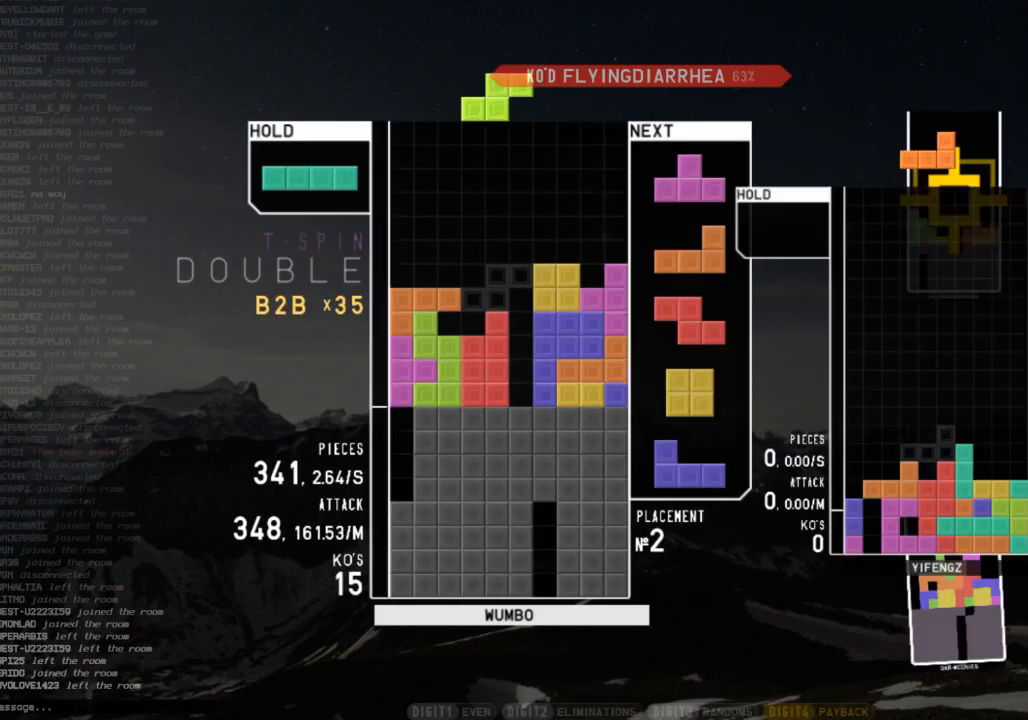
{"keys": ["right"], "events": [[33, "down", "up"], [200, "left", "down"], [367, "left", "up"], [500, "right", "down"]]}
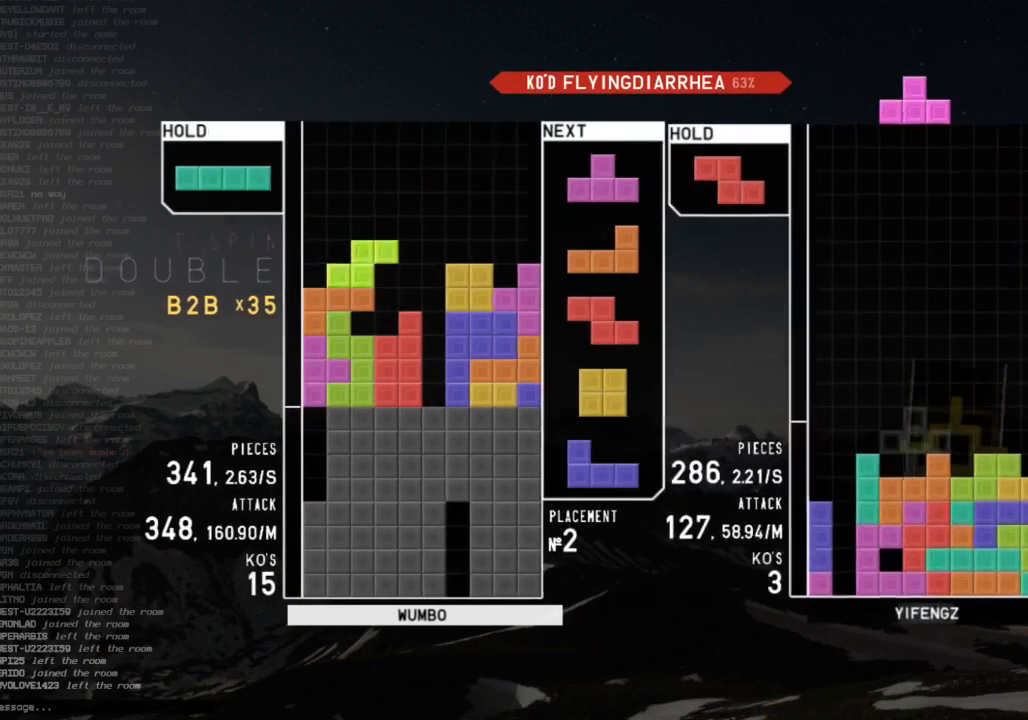
{"keys": ["down"], "events": [[67, "right", "up"], [200, "x", "down"], [300, "x", "up"], [333, "x", "down"], [433, "down", "down"], [433, "x", "up"]]}
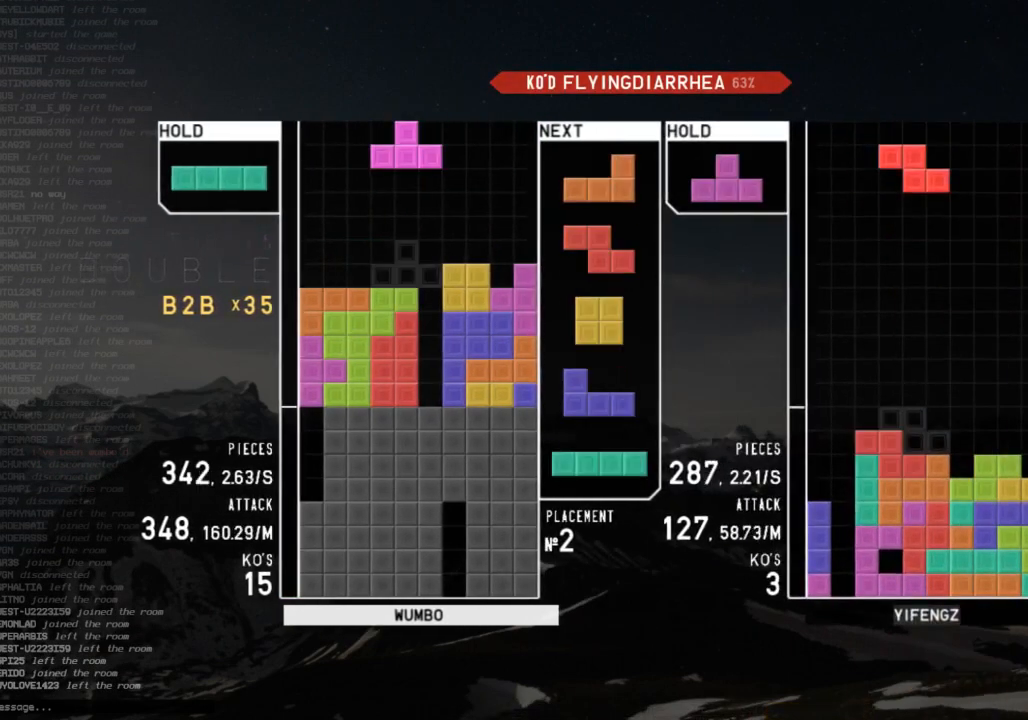
{"keys": ["down"], "events": [[33, "c", "down"], [33, "down", "up"], [67, "x", "down"], [133, "c", "up"], [167, "x", "up"], [500, "down", "down"]]}
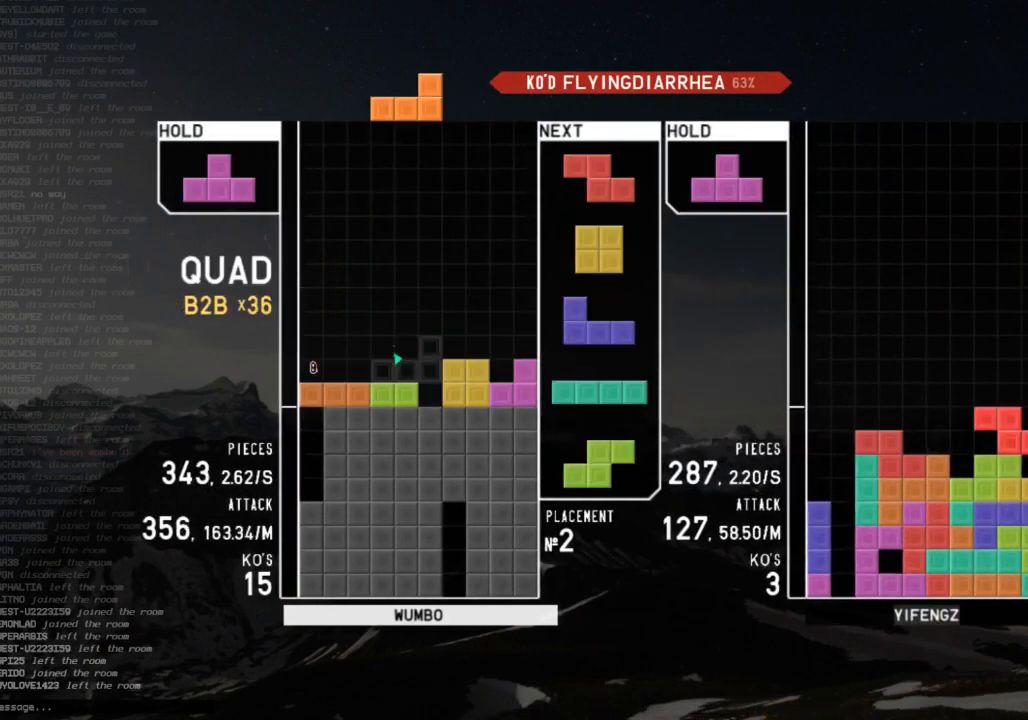
{"keys": [], "events": [[33, "down", "up"], [200, "right", "down"], [367, "right", "up"], [433, "x", "down"], [467, "left", "down"], [500, "left", "up"], [500, "x", "up"]]}
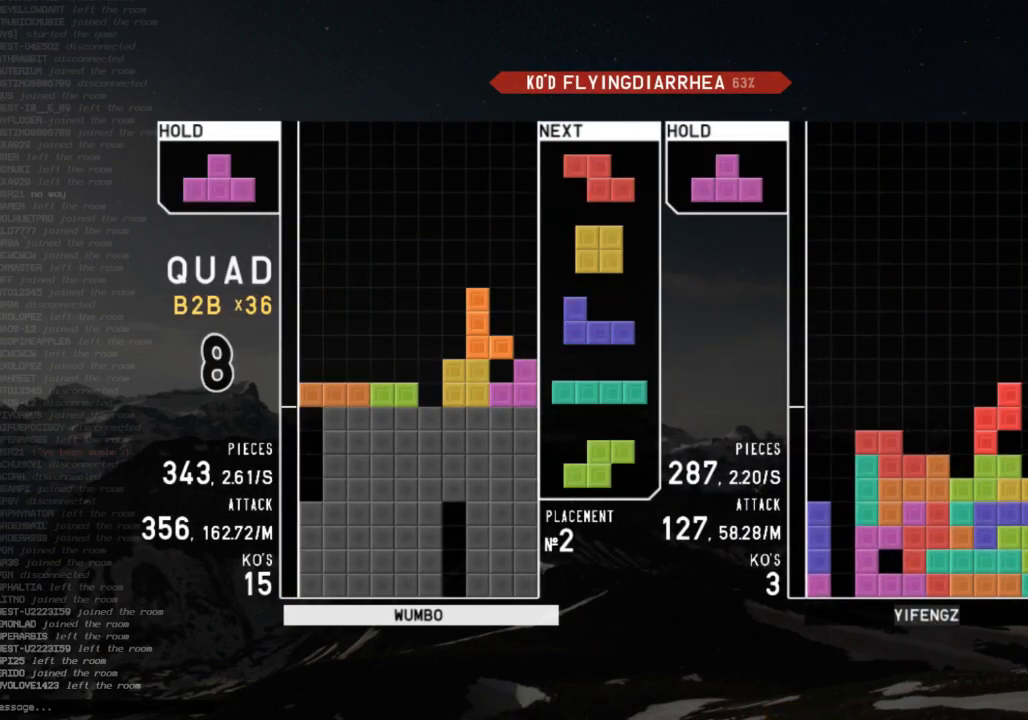
{"keys": ["right", "x"], "events": [[167, "left", "down"], [200, "left", "up"], [300, "down", "down"], [400, "down", "up"], [400, "right", "down"], [433, "x", "down"]]}
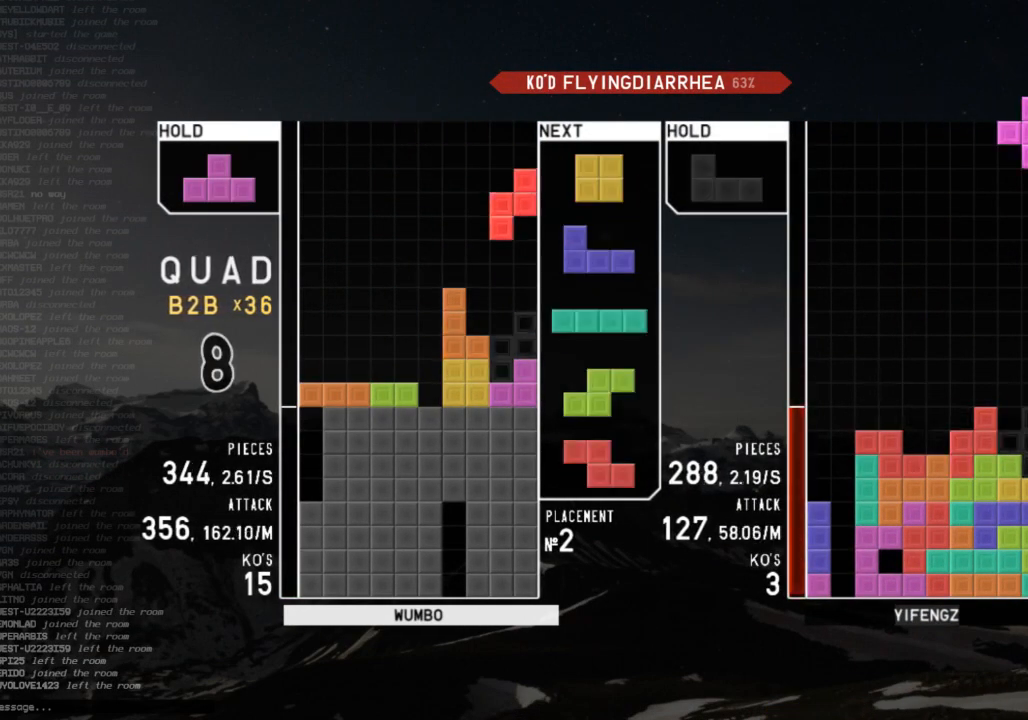
{"keys": ["z"], "events": [[33, "right", "up"], [67, "down", "down"], [67, "x", "up"], [133, "down", "up"], [167, "c", "down"], [233, "up", "down"], [267, "c", "up"], [367, "up", "up"], [367, "z", "down"]]}
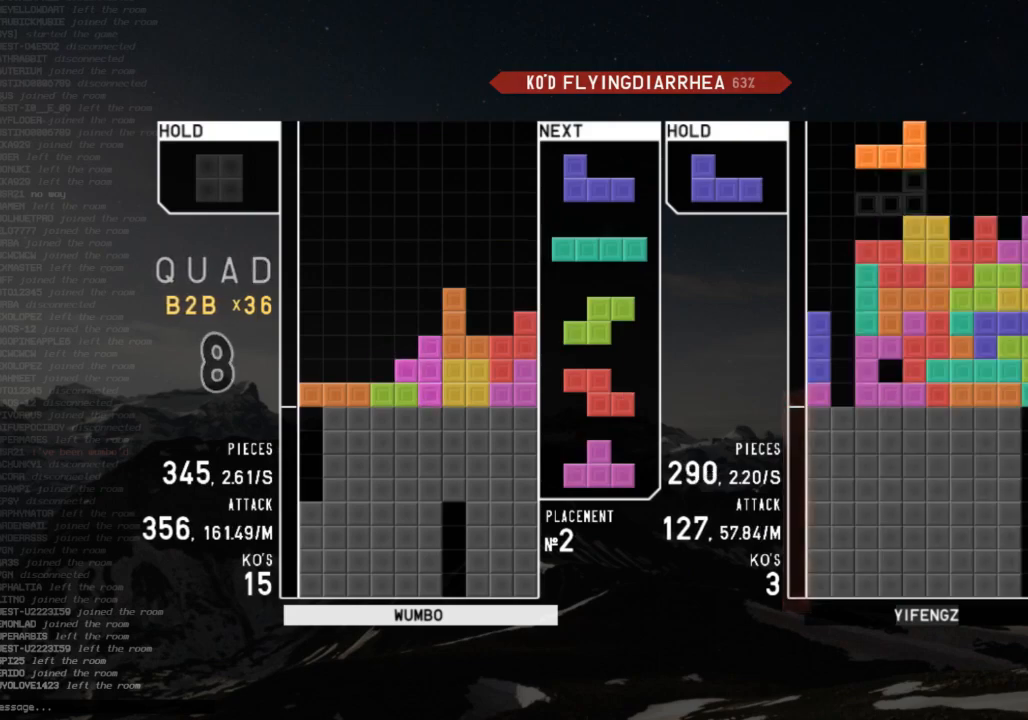
{"keys": ["down", "left"], "events": [[33, "z", "up"], [133, "down", "down"], [233, "c", "down"], [233, "down", "up"], [333, "left", "down"], [367, "c", "up"], [367, "left", "up"], [467, "down", "down"], [467, "left", "down"]]}
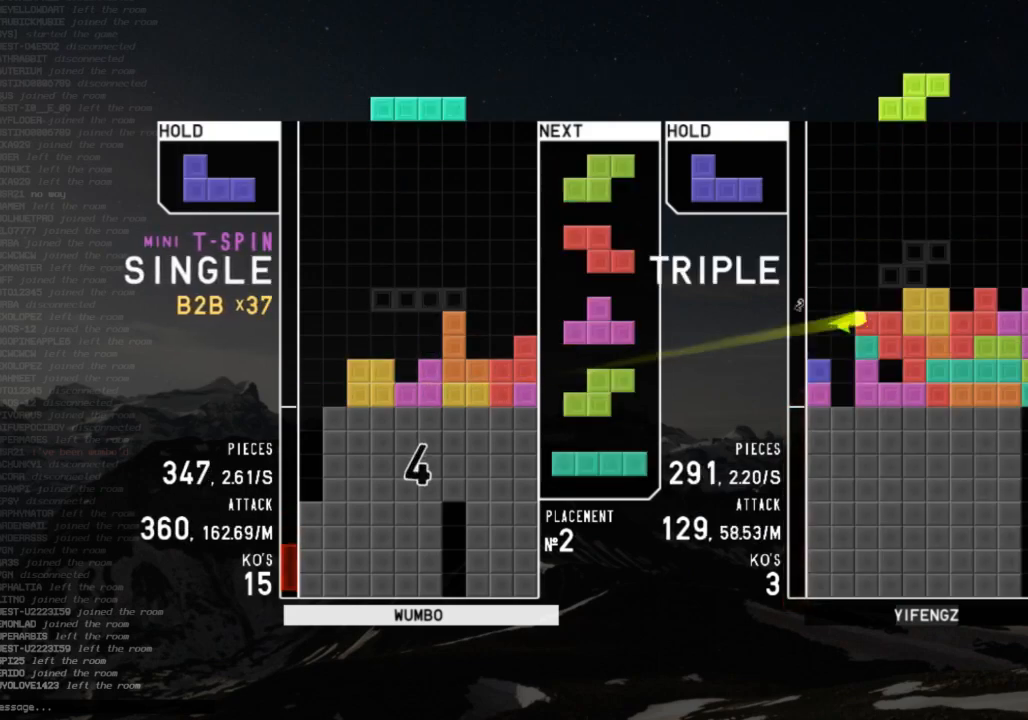
{"keys": [], "events": [[67, "down", "up"], [67, "z", "down"], [167, "left", "up"], [200, "z", "up"], [233, "down", "down"], [300, "left", "down"], [333, "c", "down"], [333, "down", "up"], [433, "c", "up"], [467, "left", "up"]]}
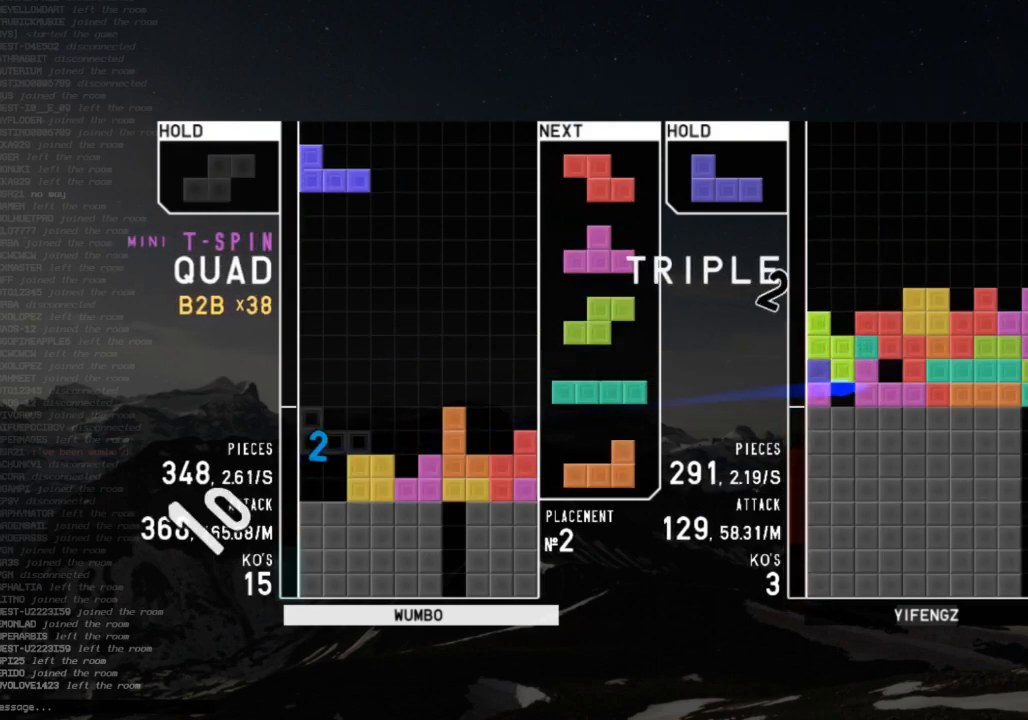
{"keys": [], "events": [[33, "x", "down"], [67, "down", "down"], [67, "x", "up"], [167, "down", "up"], [167, "x", "down"], [233, "down", "down"], [267, "x", "up"], [300, "down", "up"], [467, "left", "down"], [500, "left", "up"]]}
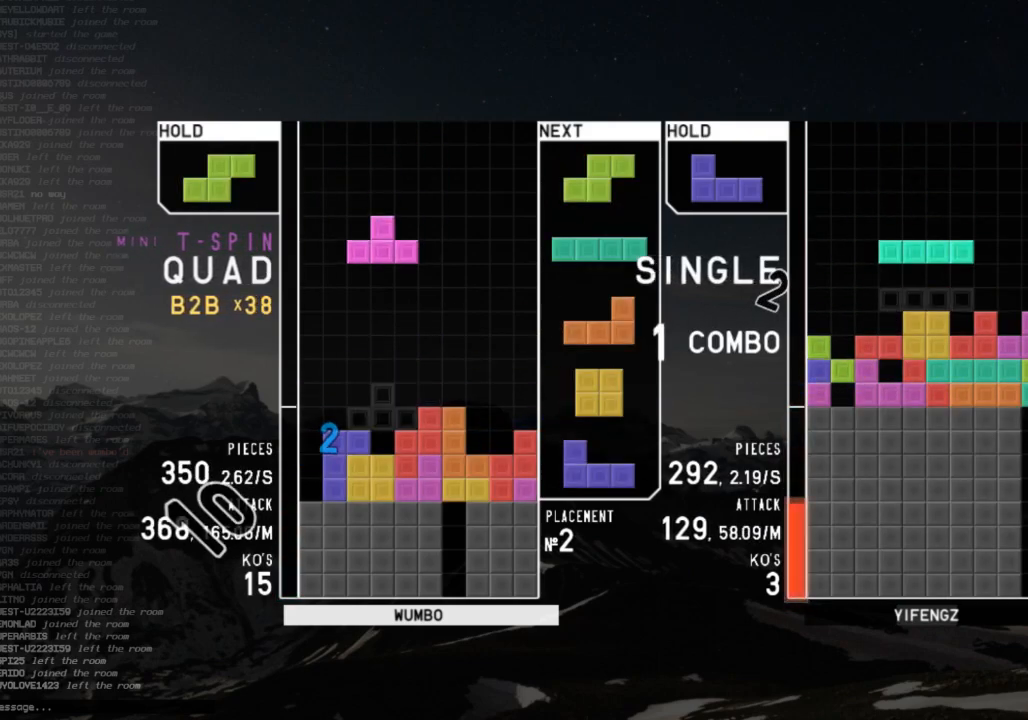
{"keys": ["down"], "events": [[33, "shift", "down"], [200, "down", "down"], [200, "shift", "up"], [233, "right", "down"], [267, "down", "up"], [367, "right", "up"], [467, "down", "down"]]}
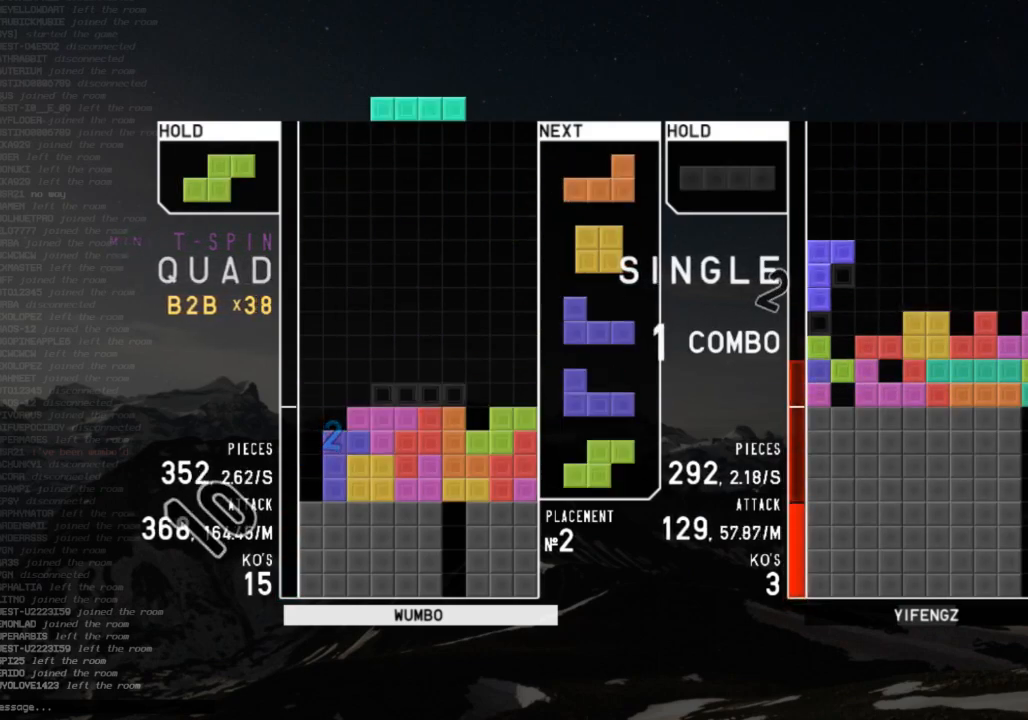
{"keys": ["right", "shift"], "events": [[67, "c", "down"], [67, "right", "down"], [100, "down", "up"], [167, "c", "up"], [167, "right", "up"], [233, "left", "down"], [233, "z", "down"], [300, "down", "down"], [333, "down", "up"], [333, "z", "up"], [433, "left", "up"], [433, "right", "down"], [433, "shift", "down"]]}
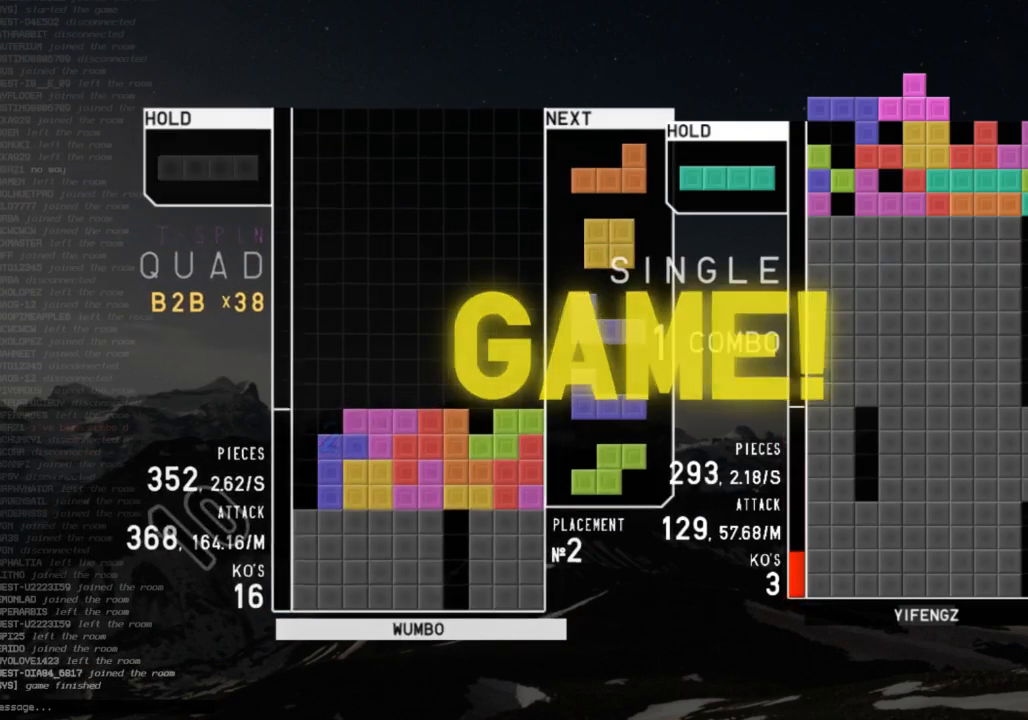
{"keys": [], "events": [[33, "down", "down"], [33, "shift", "up"], [67, "down", "up"], [167, "right", "up"]]}